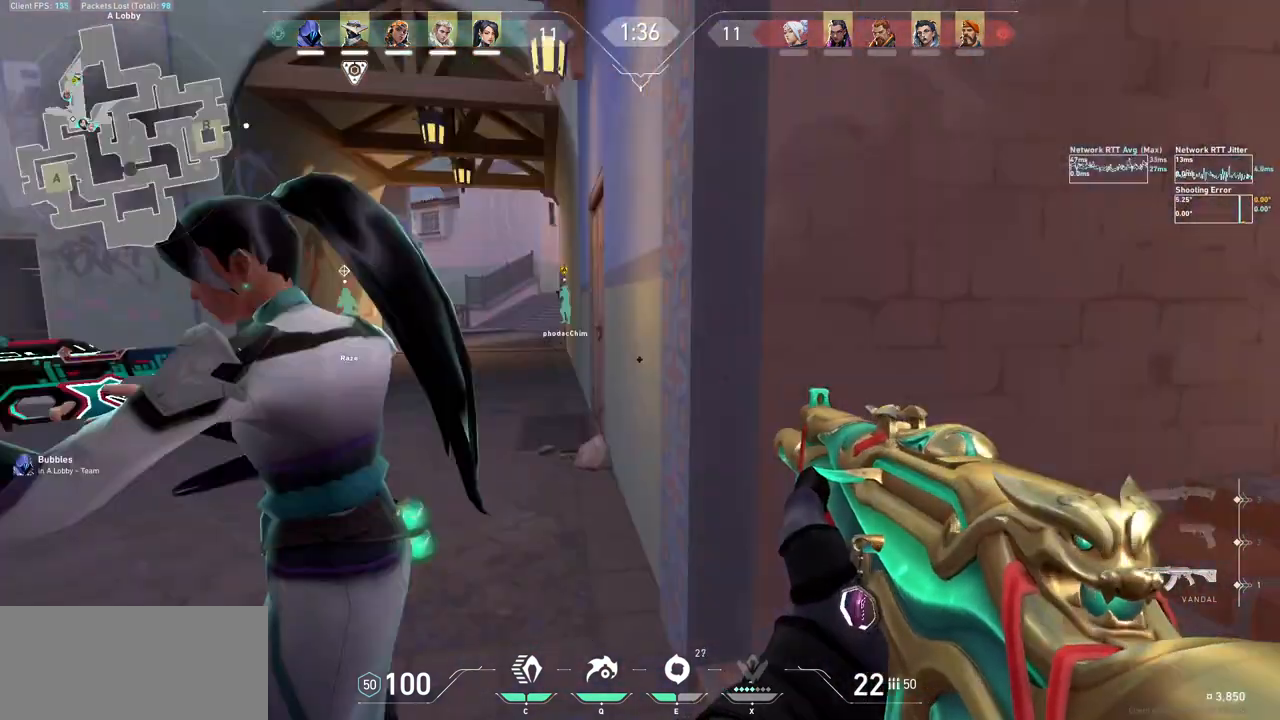
Gameplay with keyboard and mouse; each line is a JSON object with the keys and mouse buttons held at the frame after it. "events" lists presses ("down") and releases ("up") of "a", "ctrl", "d", "e", "f", "q", "r", "s", "shift", "space", "tab", "w", "mouse_left", "mouse_wheel", "mouse_right", "mouse_mb4" and "mouse_mb5" between this image and that frame as [ms after this image, input, new state], when the widget could be followed in between. "mouse_left", "mouse_wheel", "mouse_right", "mouse_mb4", "mouse_mb5" = the "left", "wheel", "right", "mb4", "mb5" buttons of the "mouse" list. No other keys are recorded. "wheel" means that the mouse wheel is clicked or scrolled. Not read: mouse_move.
{"keys": ["a", "shift", "w"], "mouse": ["mb5"], "events": [[33, "d", "down"], [67, "a", "up"], [233, "d", "up"], [267, "w", "down"], [433, "a", "down"], [433, "shift", "down"]]}
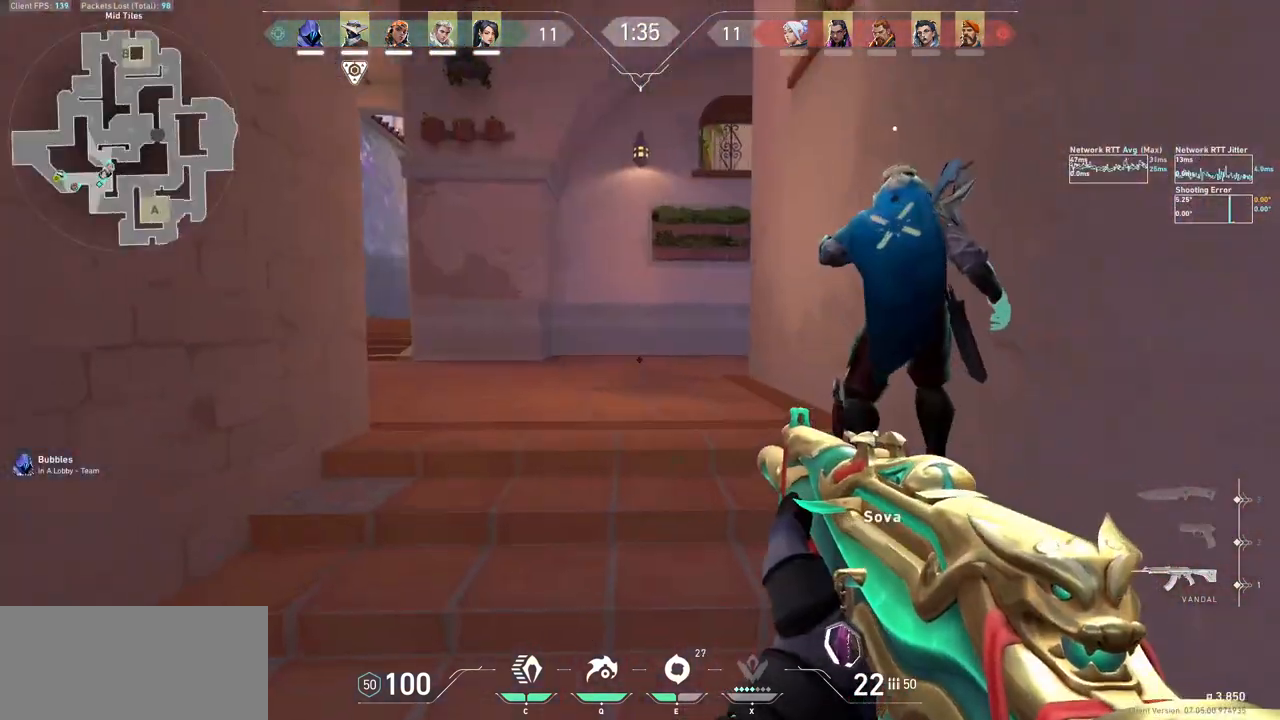
{"keys": [], "mouse": [], "events": [[167, "mouse_mb5", "up"], [400, "a", "up"], [400, "shift", "up"], [400, "w", "up"]]}
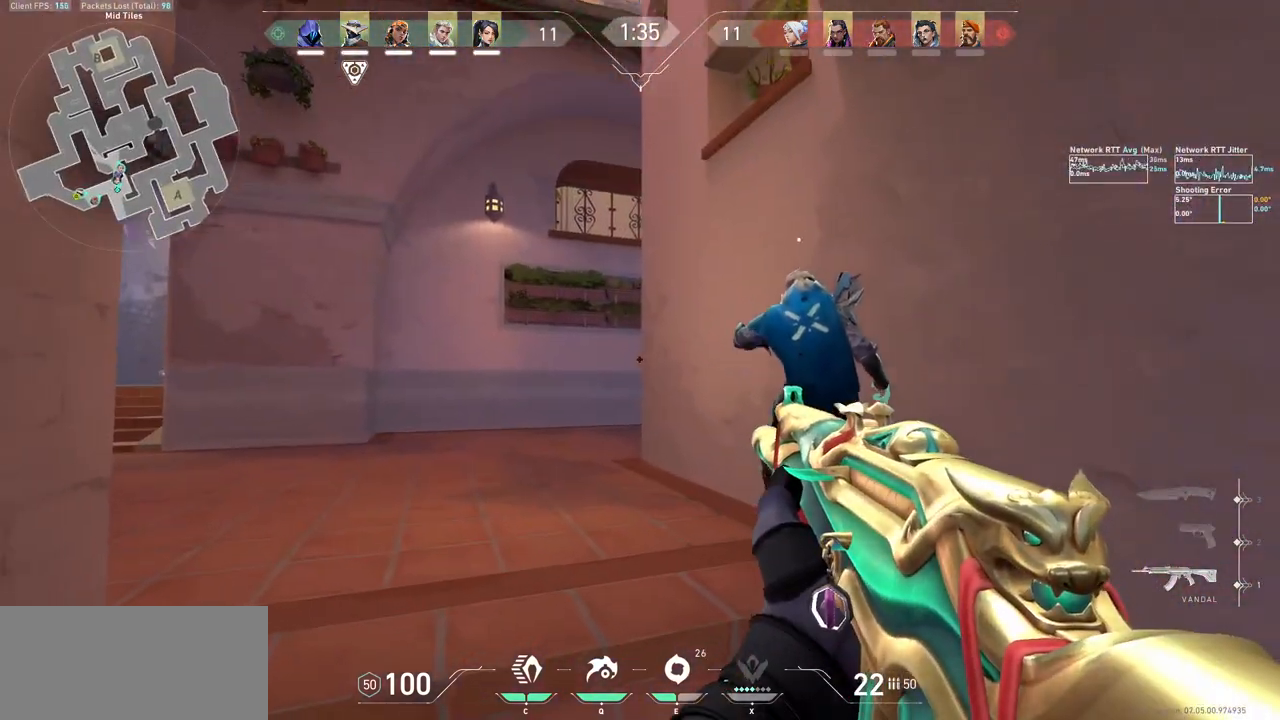
{"keys": [], "mouse": [], "events": [[67, "ctrl", "down"], [233, "ctrl", "up"], [333, "d", "down"], [500, "d", "up"]]}
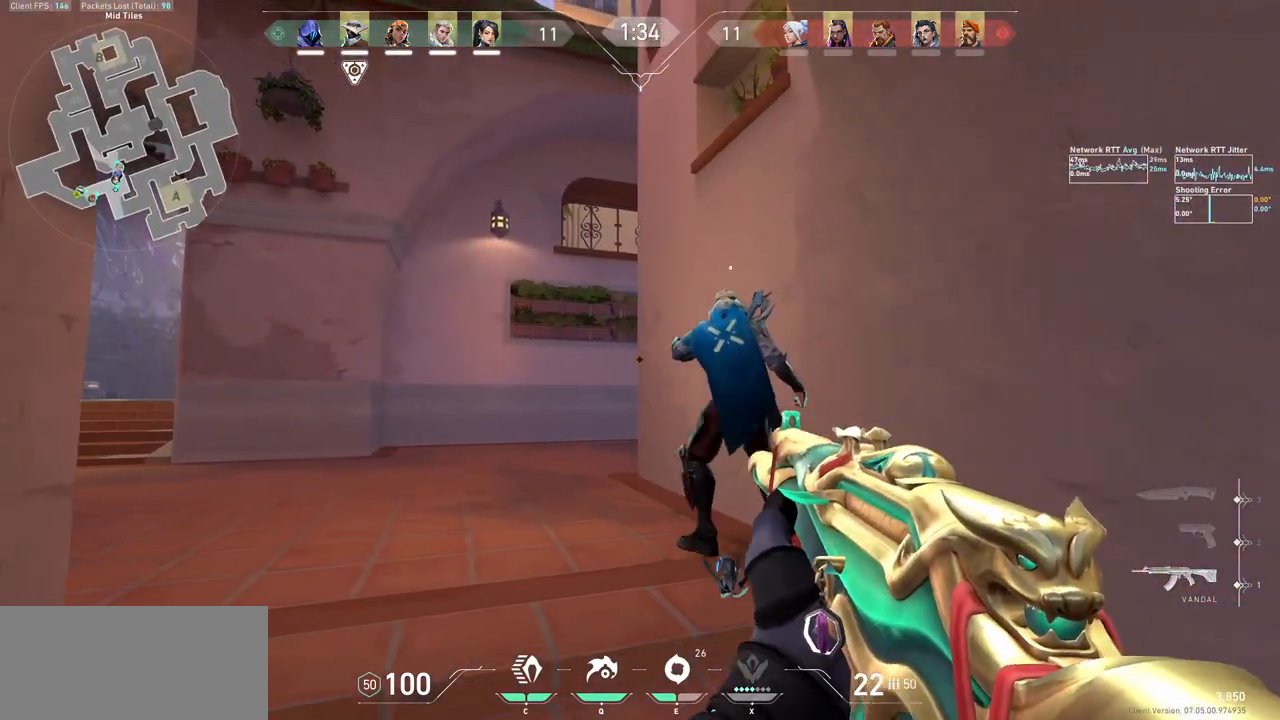
{"keys": ["a", "shift", "w"], "mouse": [], "events": [[100, "w", "down"], [300, "a", "down"], [300, "shift", "down"]]}
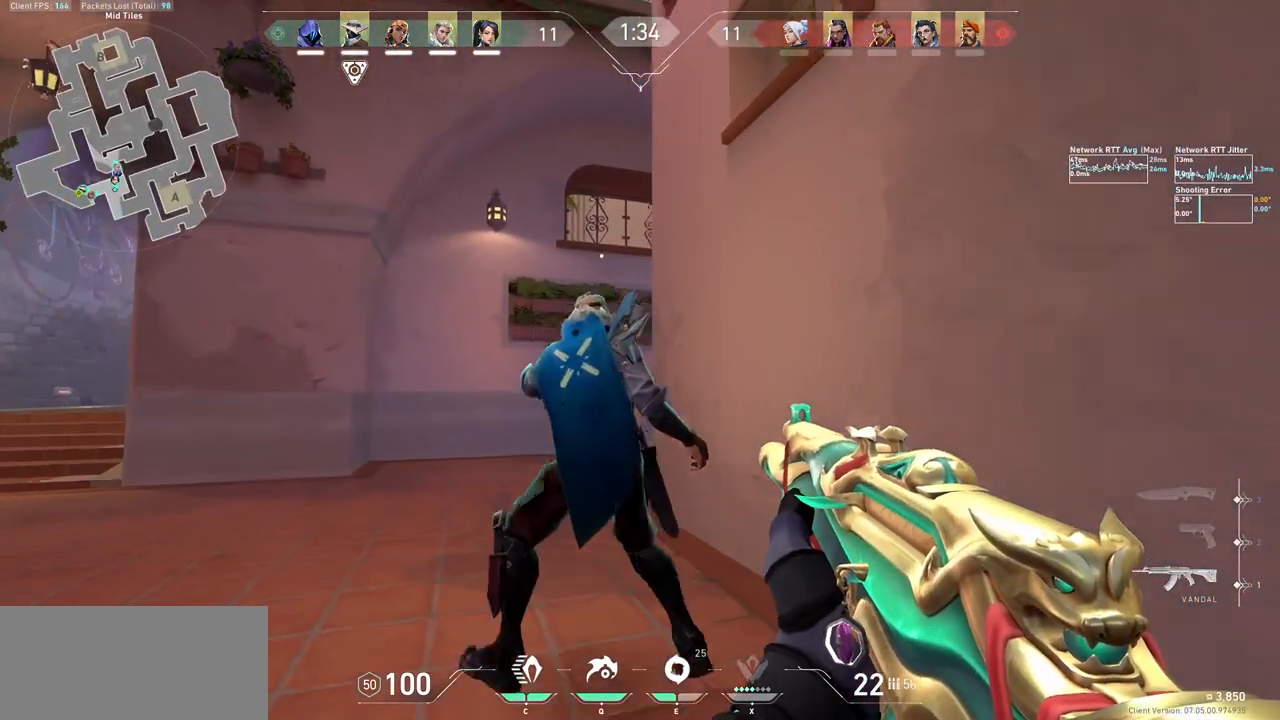
{"keys": ["shift", "w"], "mouse": [], "events": [[67, "w", "up"], [367, "w", "down"], [500, "a", "up"]]}
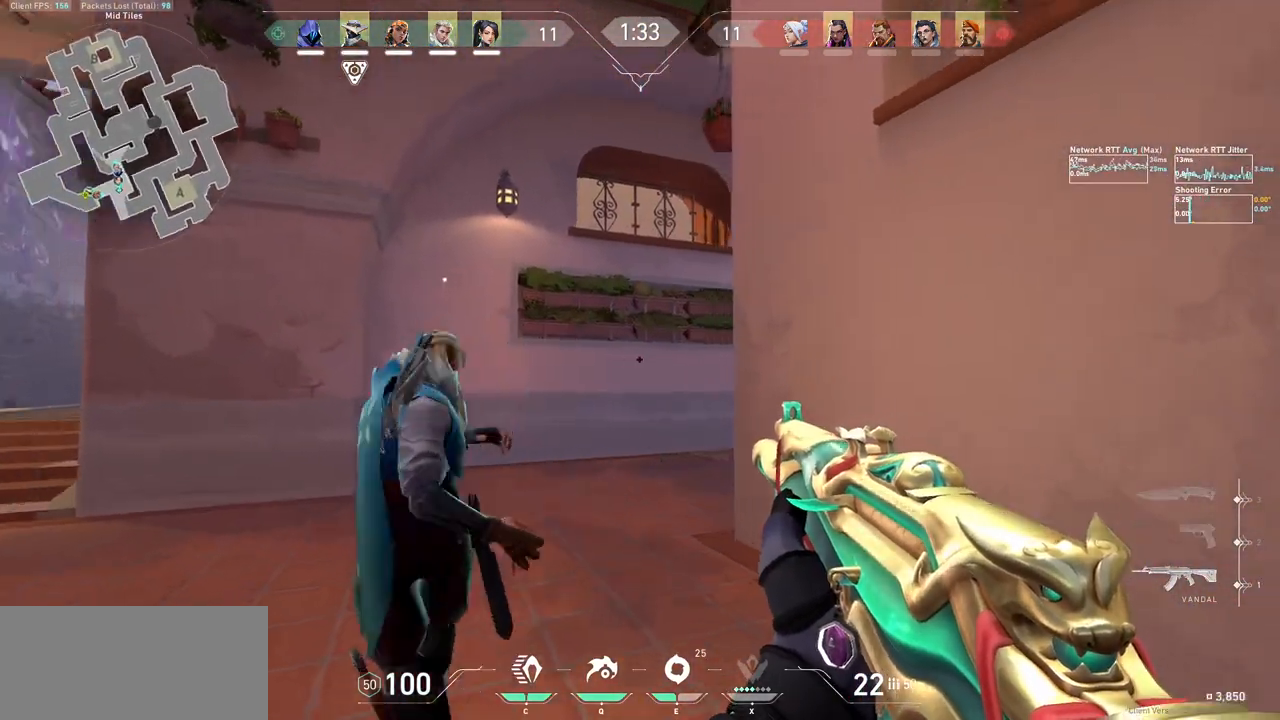
{"keys": ["w"], "mouse": [], "events": [[33, "shift", "up"], [67, "w", "up"], [200, "a", "down"], [300, "a", "up"], [300, "d", "down"], [400, "d", "up"], [433, "w", "down"]]}
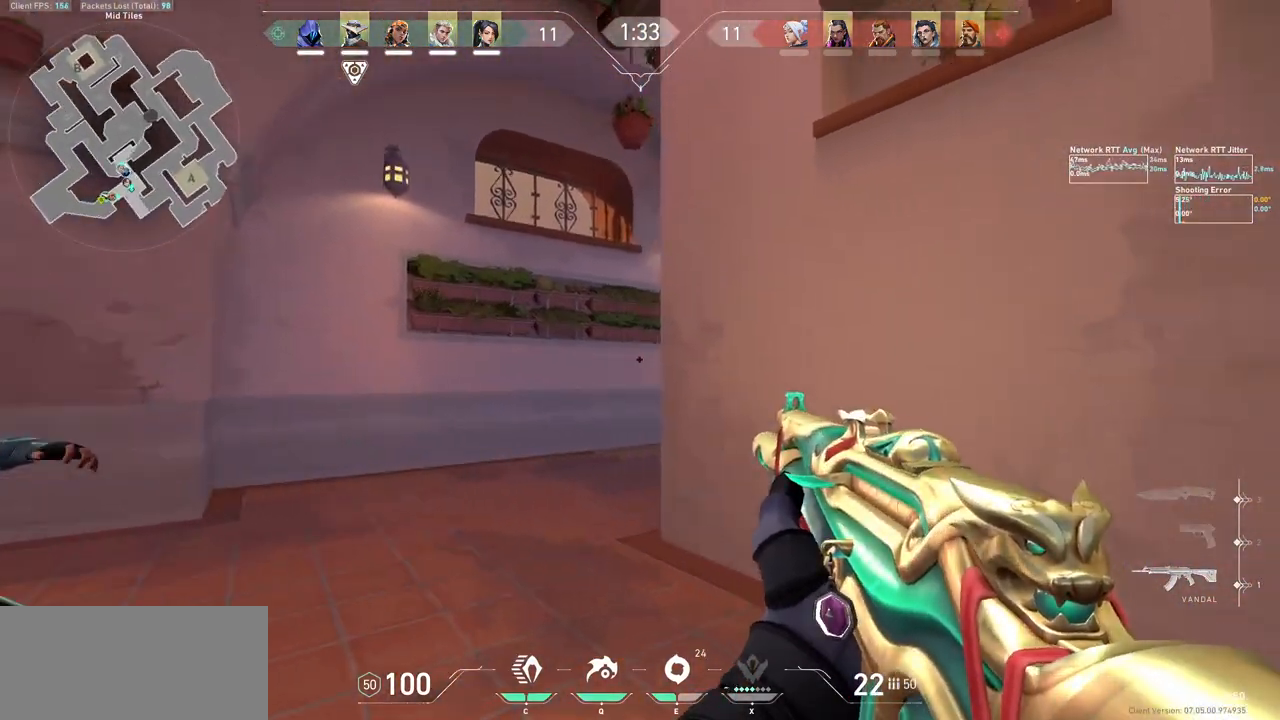
{"keys": ["a", "shift", "w"], "mouse": [], "events": [[100, "a", "down"], [167, "shift", "down"]]}
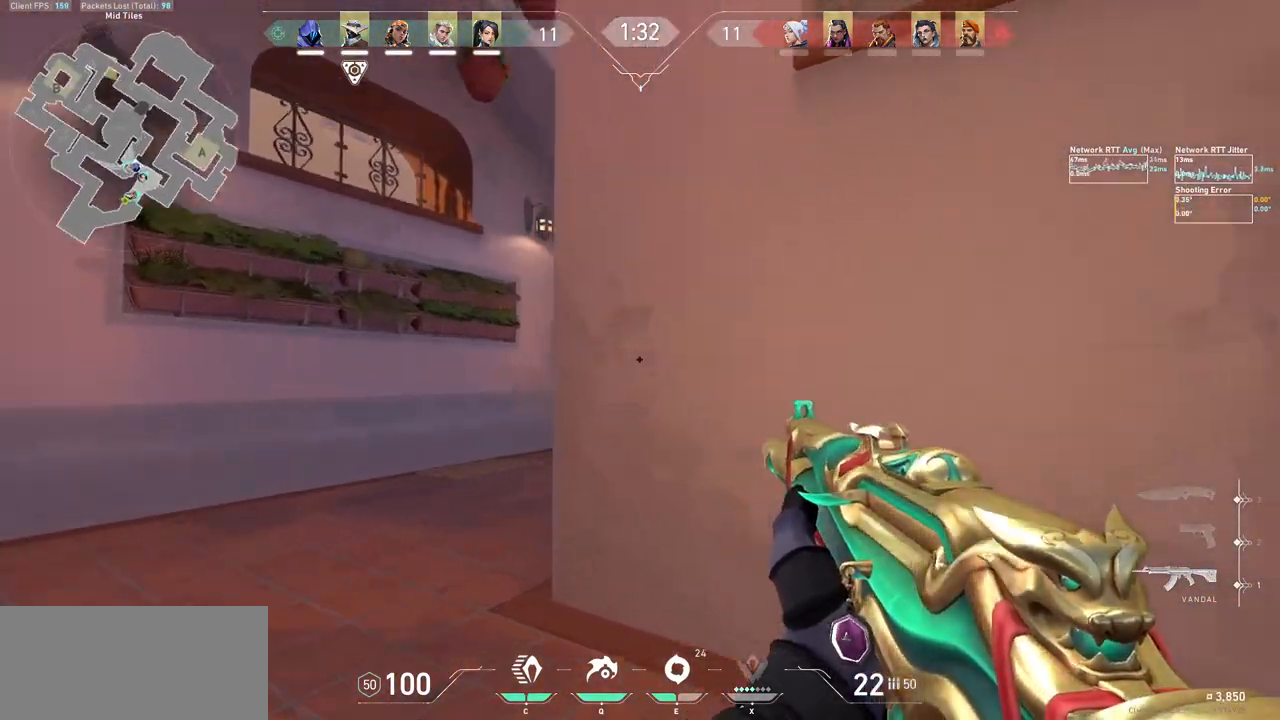
{"keys": [], "mouse": [], "events": [[367, "a", "up"], [367, "shift", "up"], [367, "w", "up"]]}
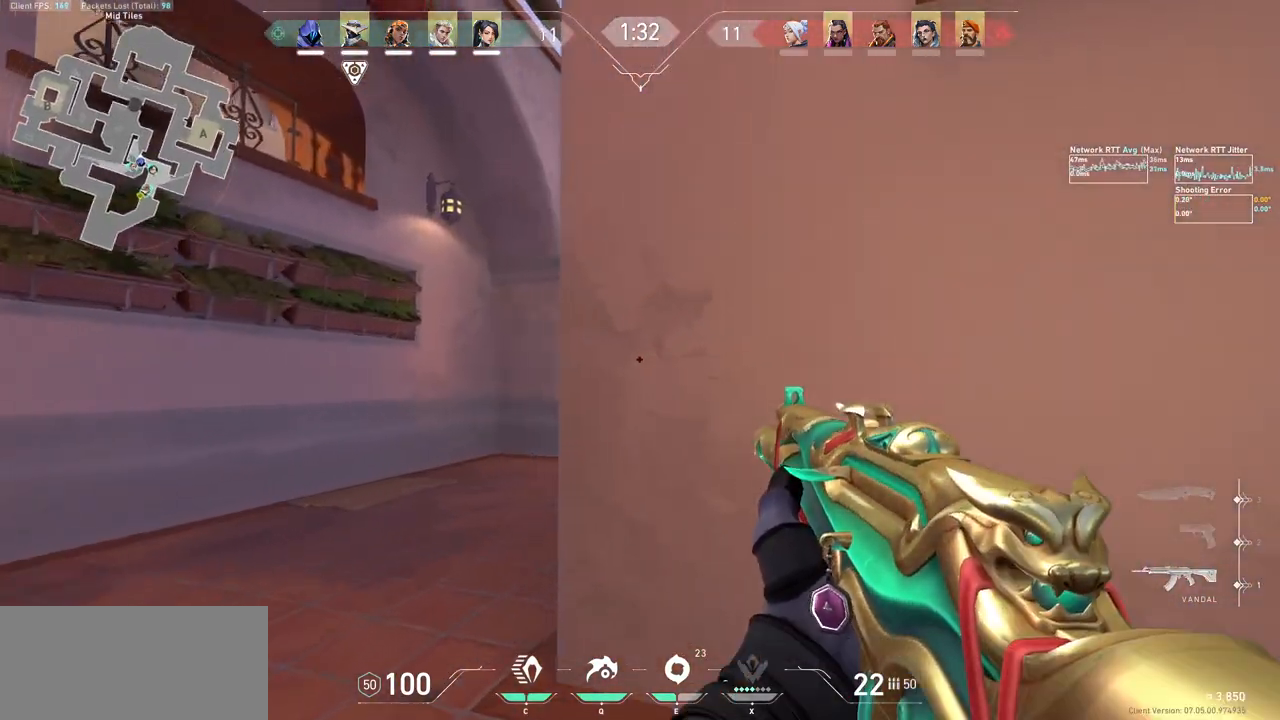
{"keys": ["a"], "mouse": [], "events": [[33, "a", "down"], [267, "a", "up"], [433, "a", "down"]]}
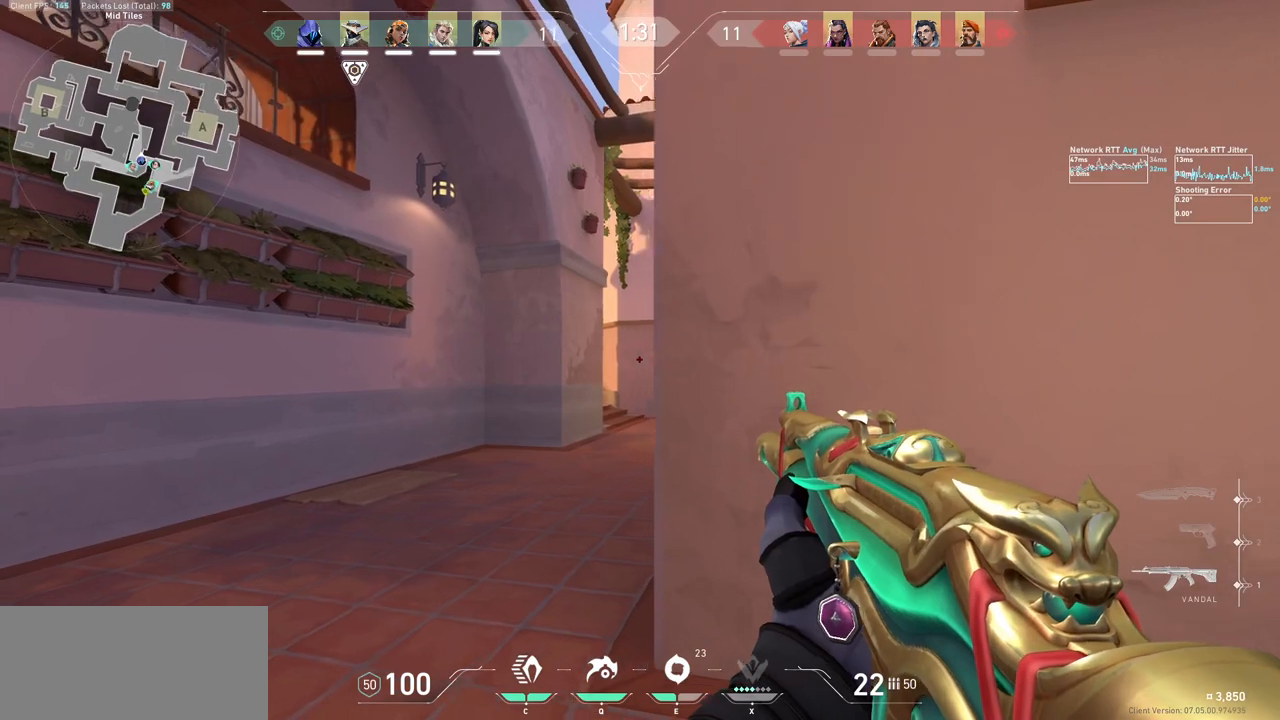
{"keys": ["w"], "mouse": [], "events": [[100, "a", "up"], [200, "ctrl", "down"], [333, "ctrl", "up"], [433, "w", "down"]]}
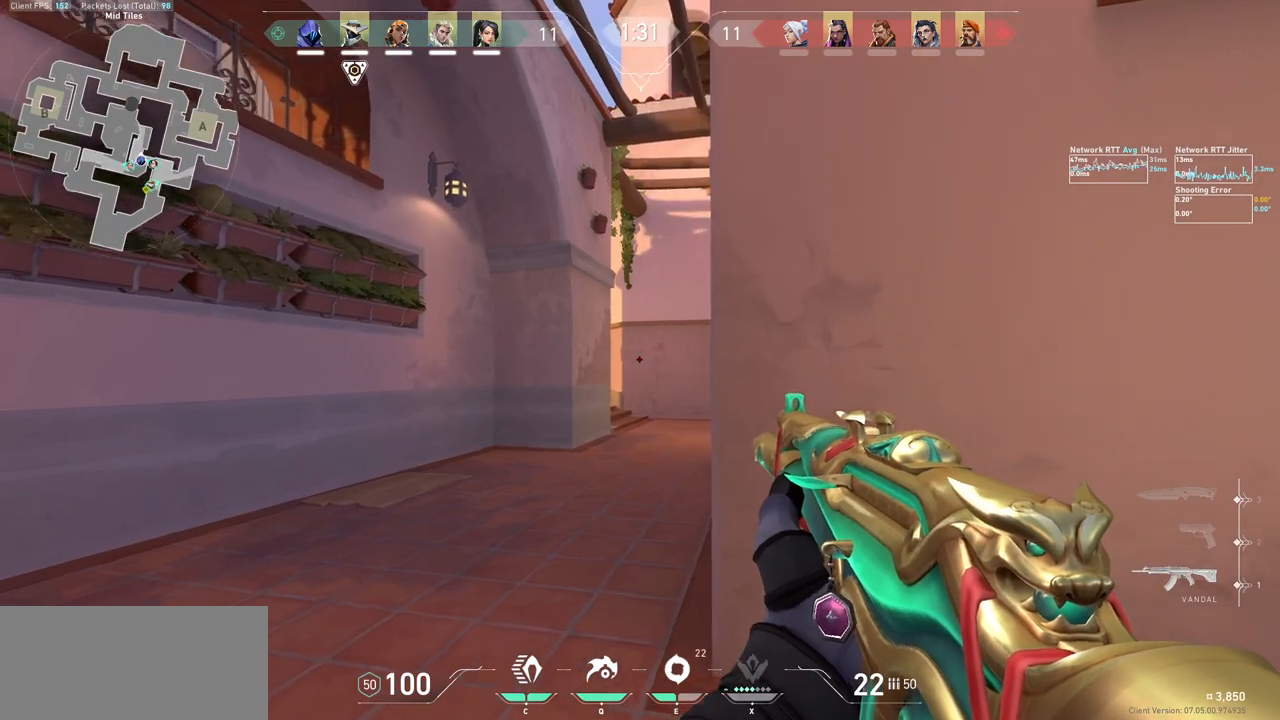
{"keys": ["a", "shift", "w"], "mouse": [], "events": [[100, "a", "down"], [100, "shift", "down"]]}
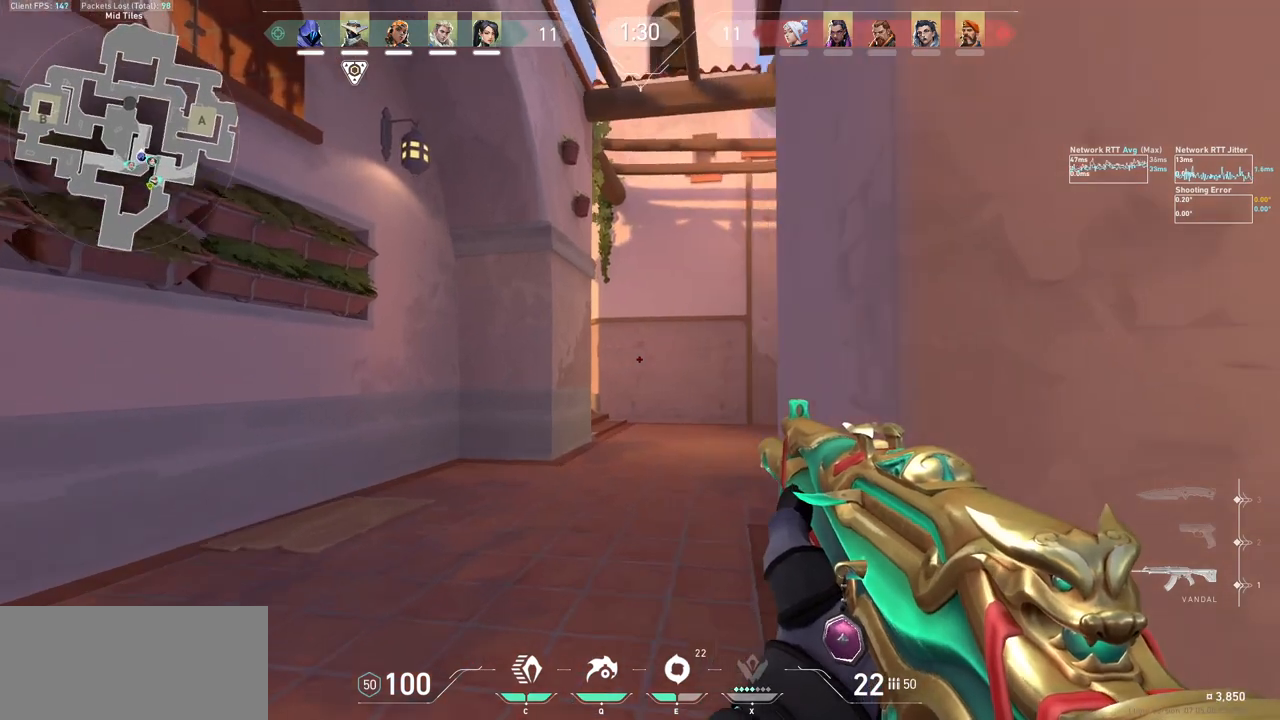
{"keys": ["w"], "mouse": [], "events": [[100, "a", "up"], [100, "shift", "up"], [100, "w", "up"], [233, "ctrl", "down"], [367, "ctrl", "up"], [467, "w", "down"]]}
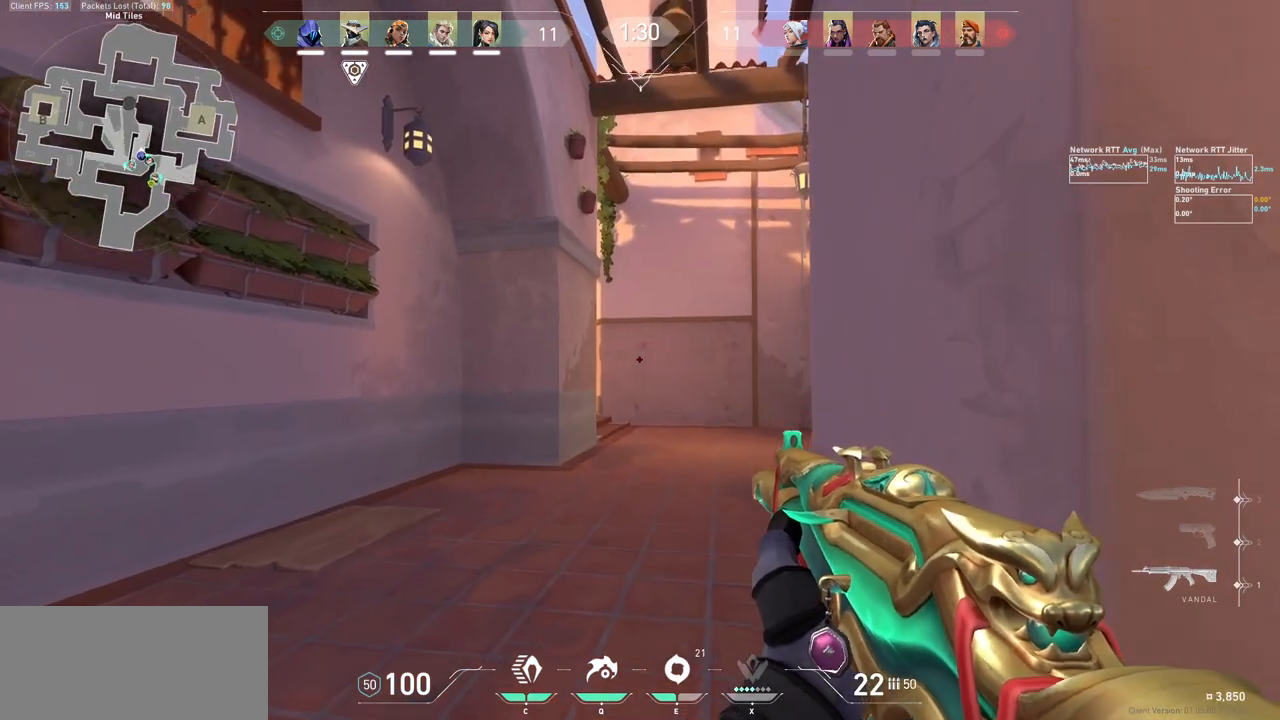
{"keys": ["shift", "w"], "mouse": [], "events": [[233, "shift", "down"]]}
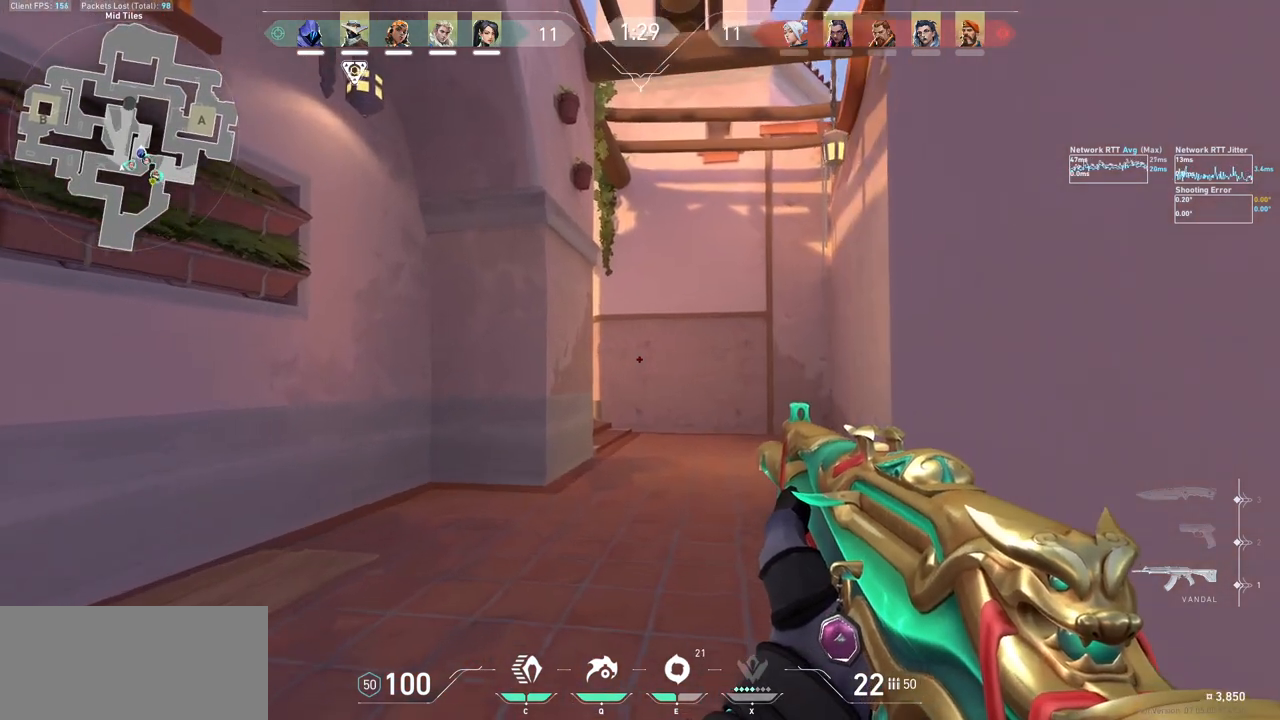
{"keys": [], "mouse": [], "events": [[267, "d", "down"], [267, "shift", "up"], [300, "w", "up"], [433, "d", "up"]]}
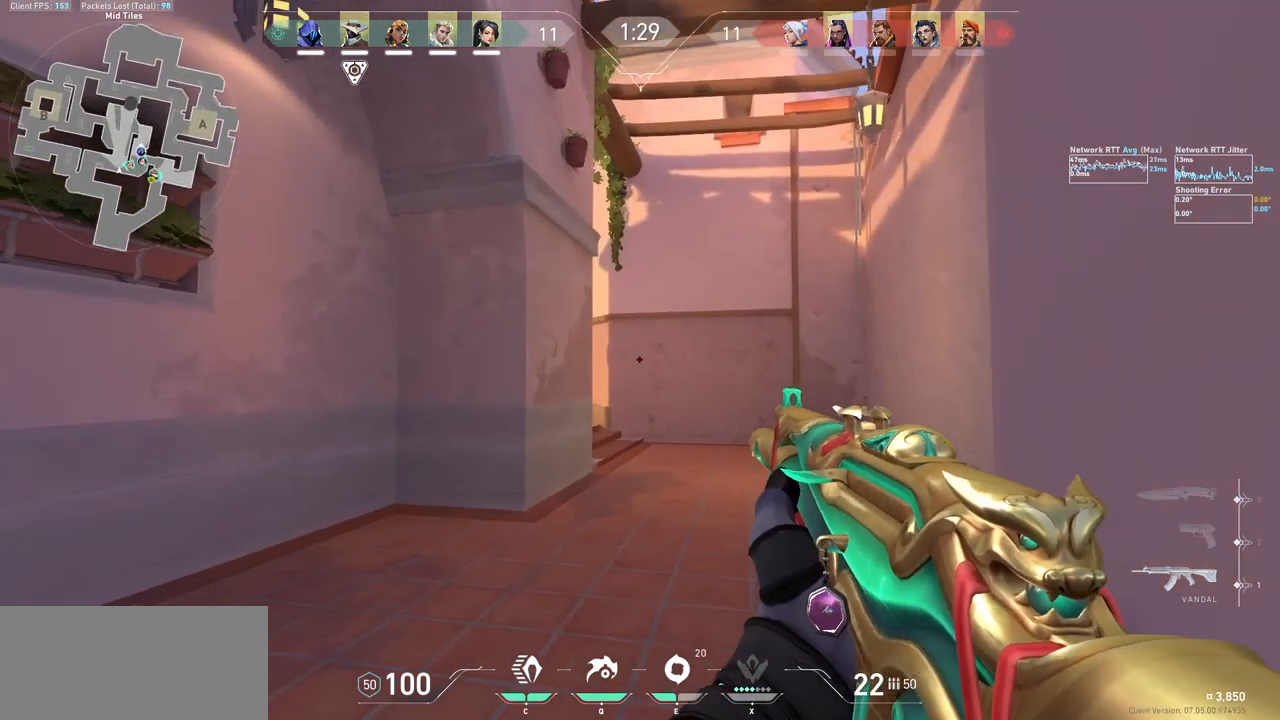
{"keys": ["shift", "w"], "mouse": [], "events": [[200, "w", "down"], [300, "shift", "down"]]}
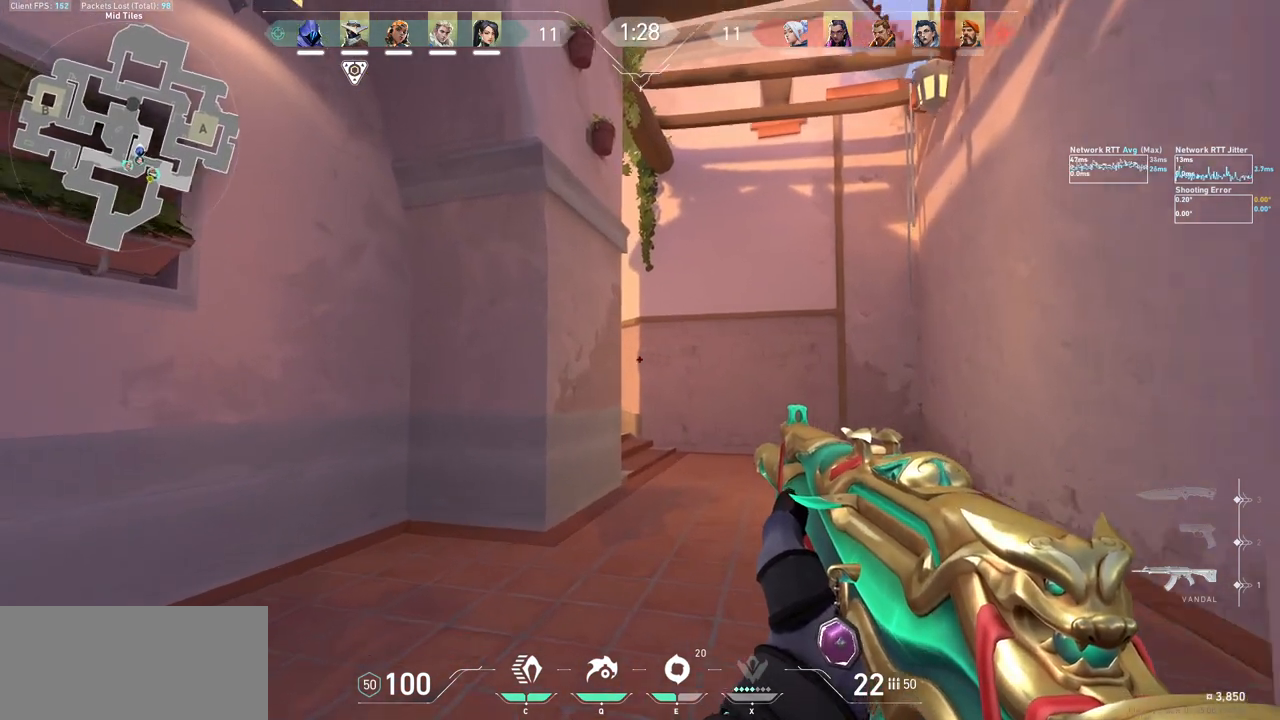
{"keys": ["ctrl"], "mouse": [], "events": [[233, "d", "down"], [333, "shift", "up"], [367, "w", "up"], [433, "d", "up"], [500, "ctrl", "down"]]}
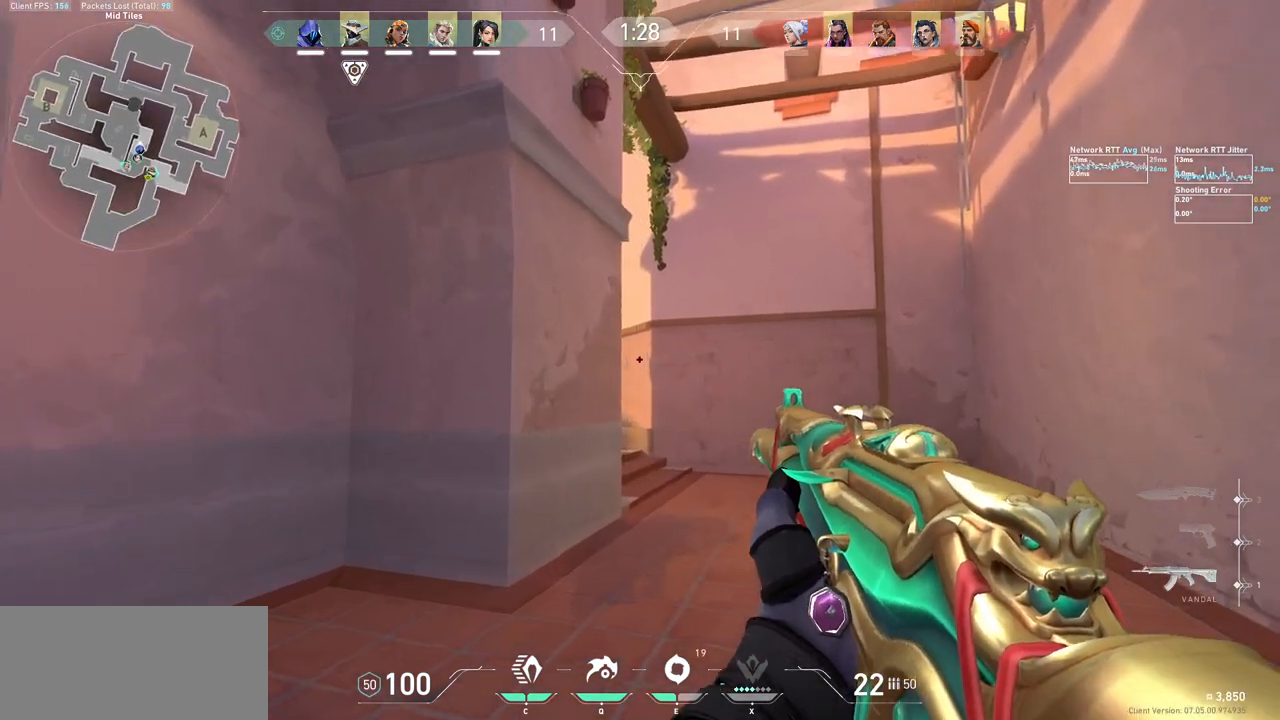
{"keys": [], "mouse": [], "events": [[167, "ctrl", "up"], [233, "d", "down"], [433, "d", "up"]]}
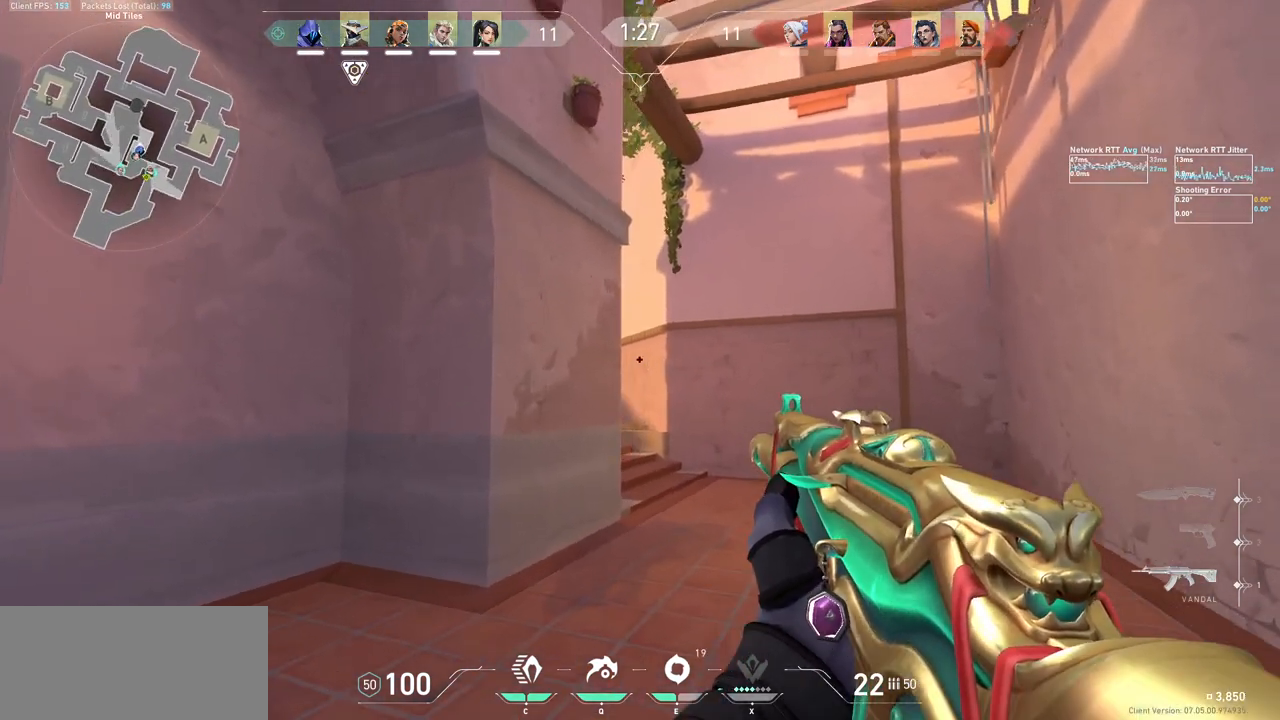
{"keys": ["ctrl"], "mouse": [], "events": [[67, "w", "down"], [233, "d", "down"], [300, "w", "up"], [367, "d", "up"], [433, "ctrl", "down"]]}
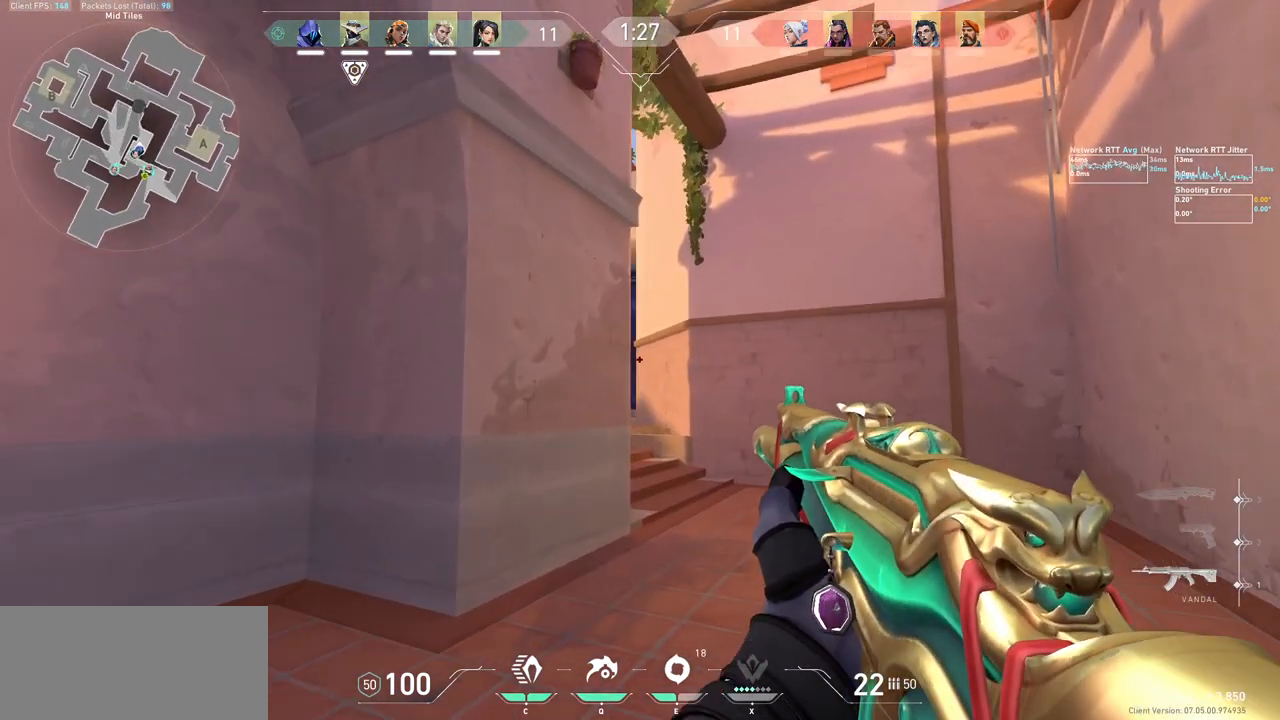
{"keys": ["d"], "mouse": [], "events": [[100, "ctrl", "up"], [367, "d", "down"]]}
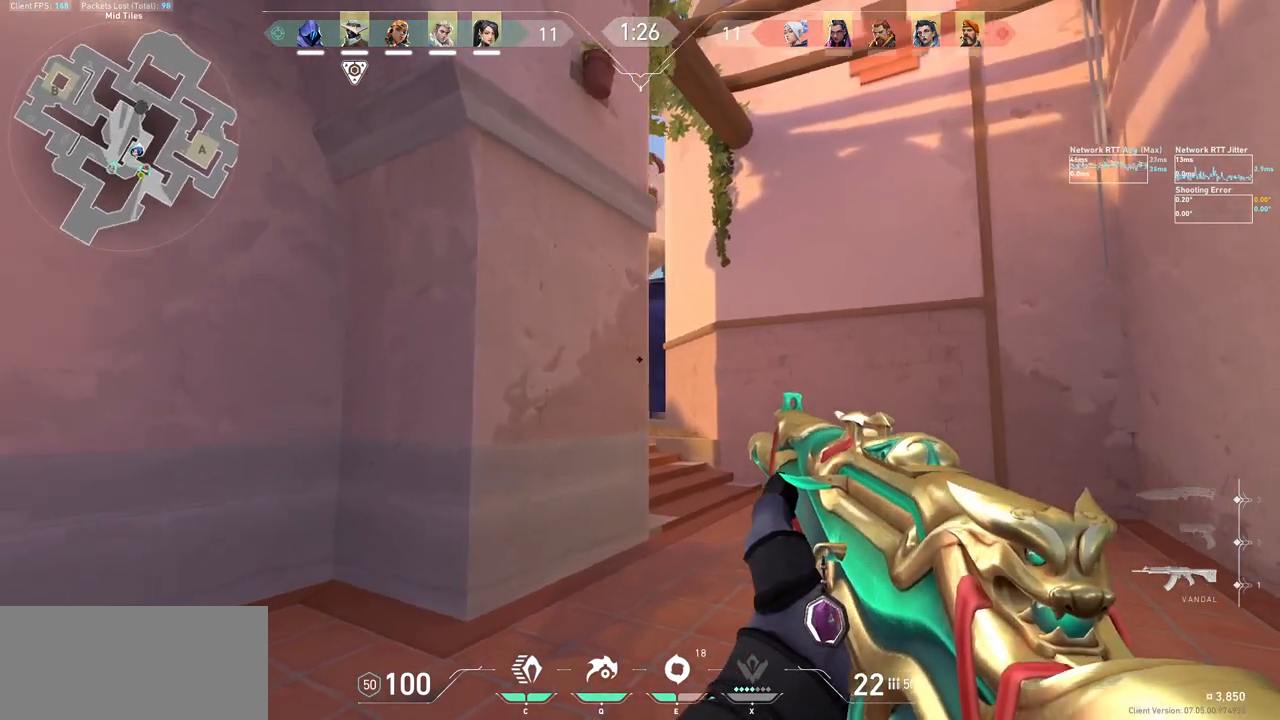
{"keys": ["d"], "mouse": [], "events": [[167, "d", "up"], [233, "ctrl", "down"], [400, "ctrl", "up"], [467, "d", "down"]]}
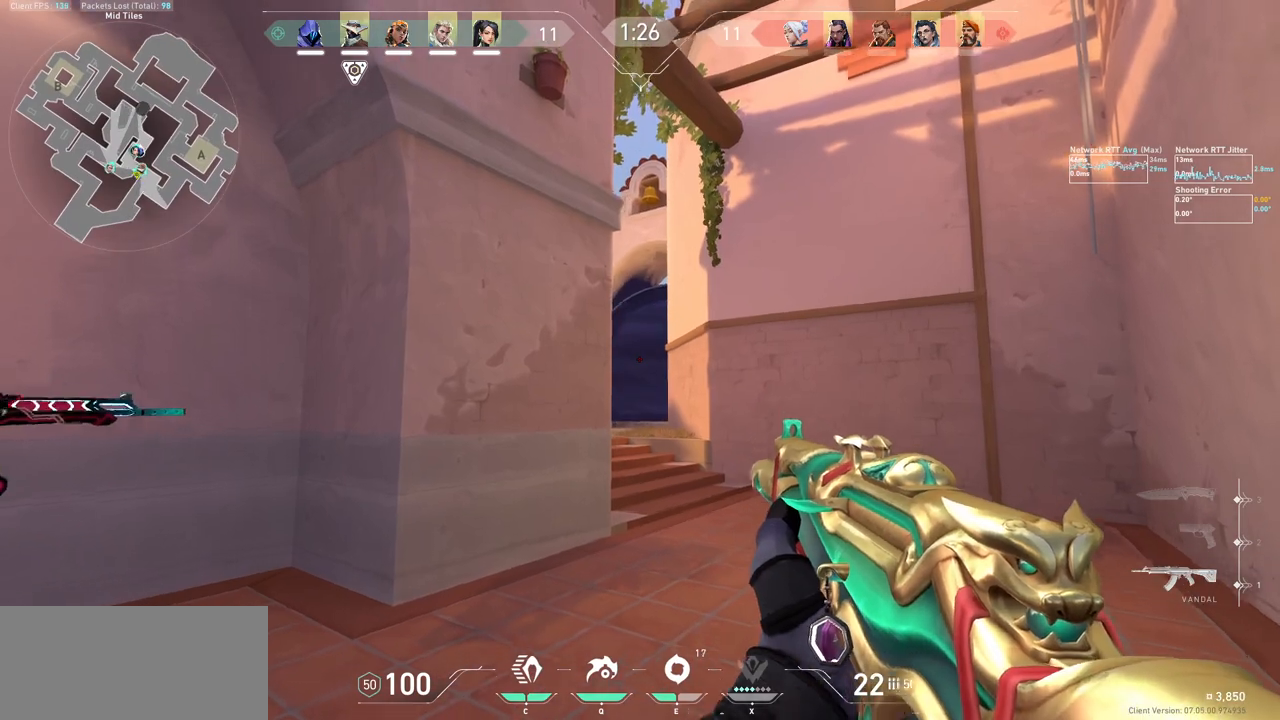
{"keys": [], "mouse": [], "events": [[267, "d", "up"]]}
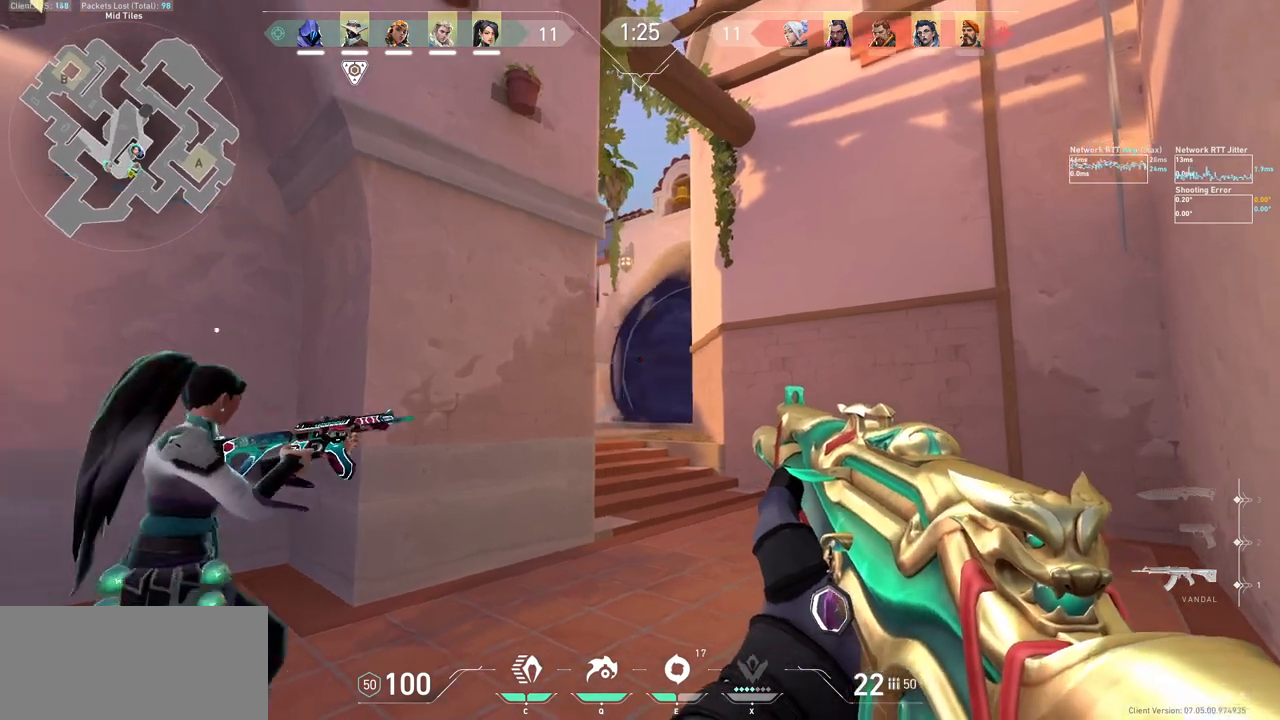
{"keys": ["d", "shift", "w"], "mouse": [], "events": [[100, "w", "down"], [233, "d", "down"], [400, "shift", "down"]]}
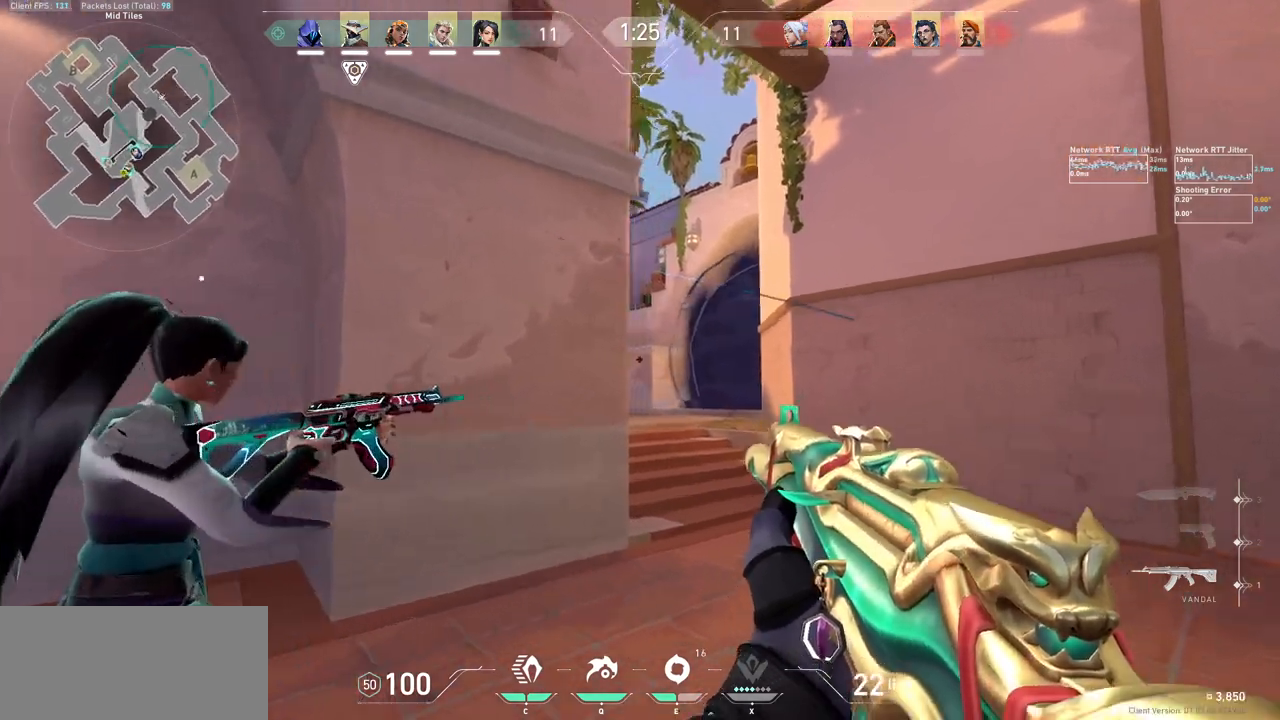
{"keys": ["d"], "mouse": [], "events": [[133, "d", "up"], [133, "shift", "up"], [133, "w", "up"], [333, "d", "down"]]}
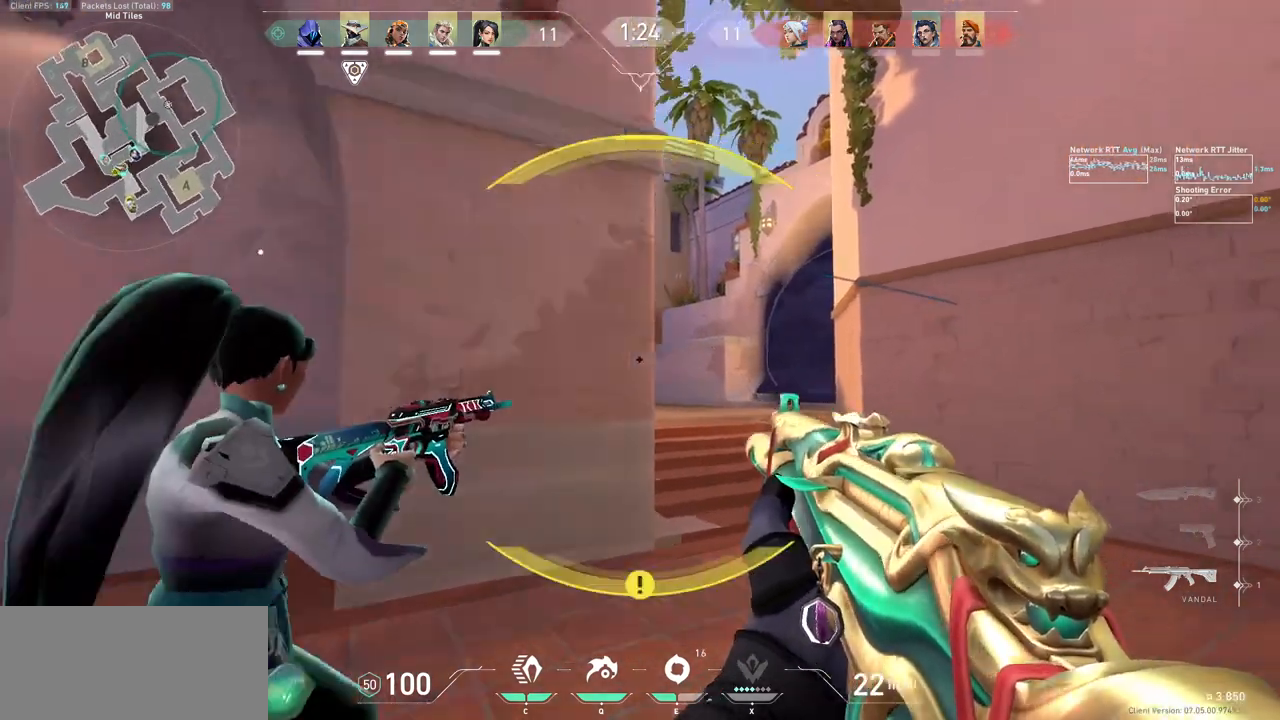
{"keys": ["d", "w"], "mouse": [], "events": [[67, "d", "up"], [267, "d", "down"], [467, "w", "down"]]}
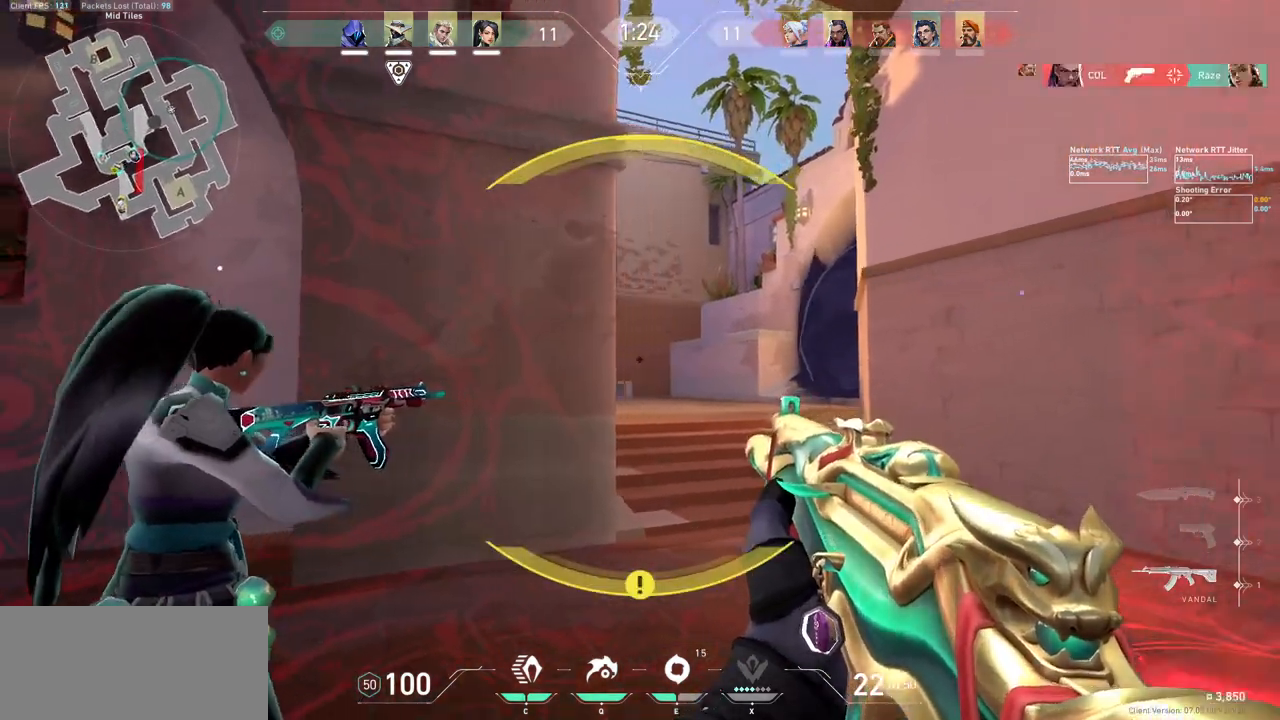
{"keys": ["d"], "mouse": [], "events": [[67, "d", "up"], [233, "d", "down"], [300, "w", "up"]]}
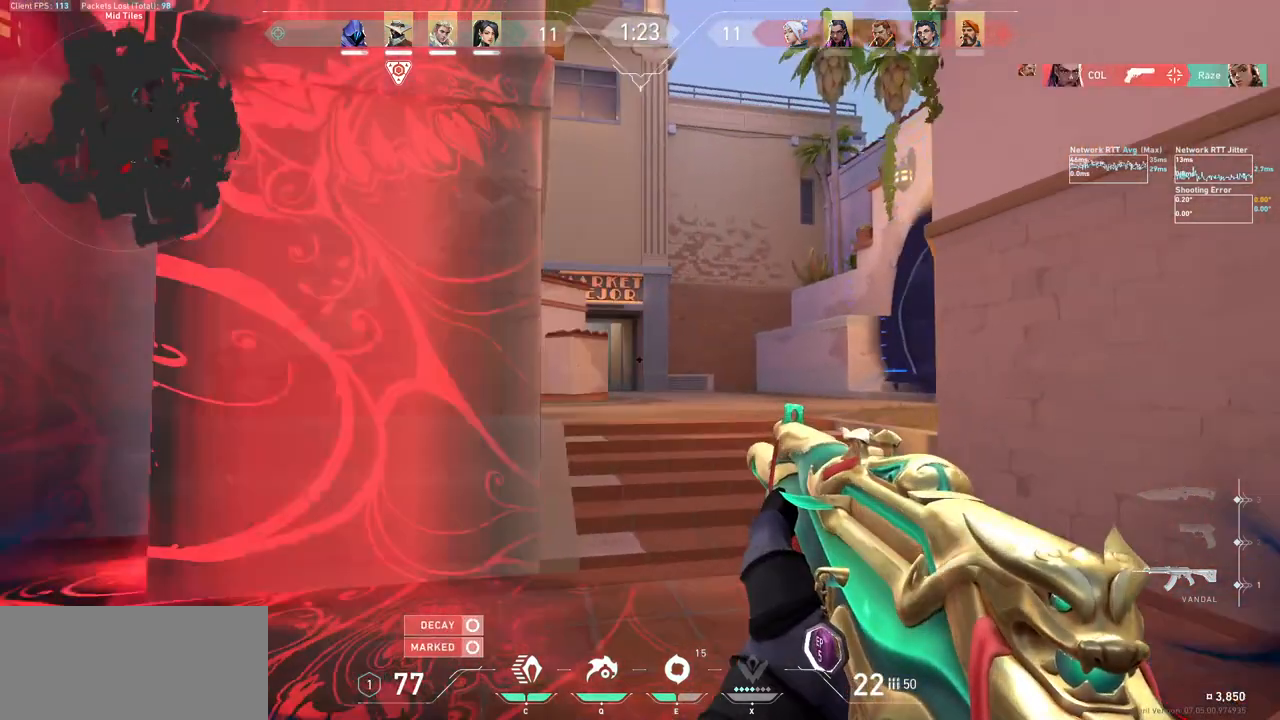
{"keys": ["ctrl"], "mouse": [], "events": [[267, "d", "up"], [400, "ctrl", "down"]]}
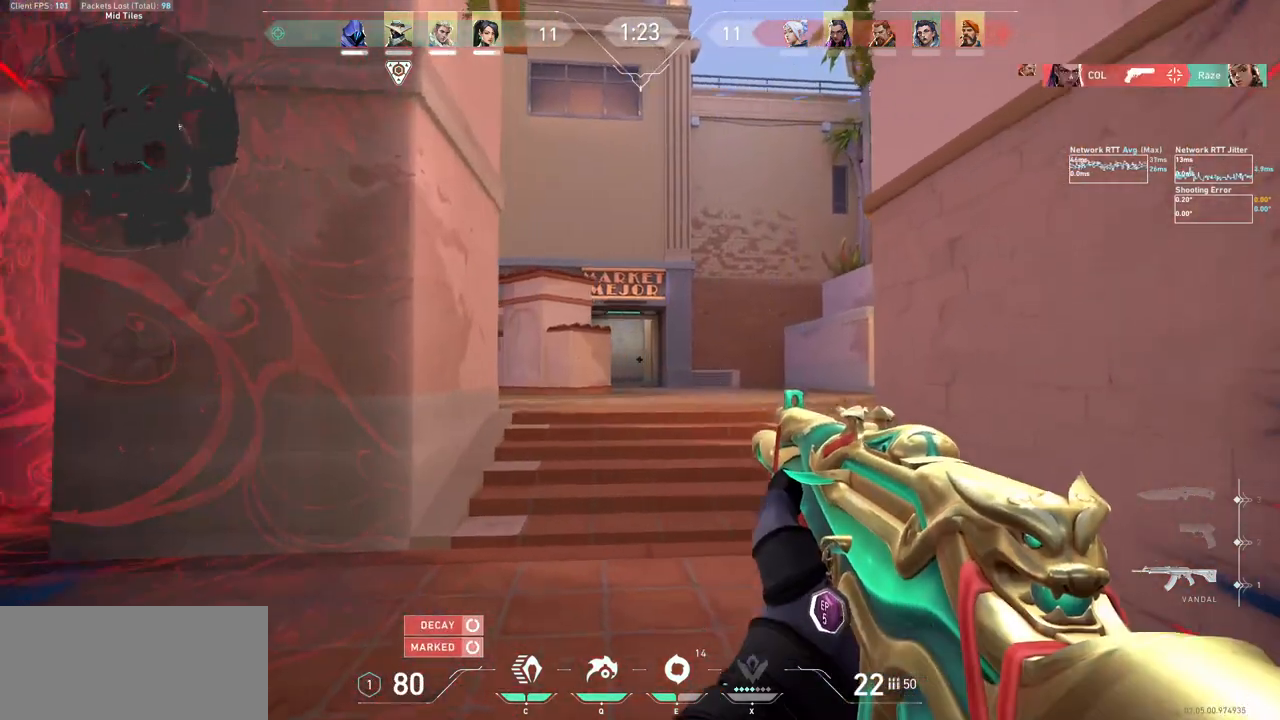
{"keys": ["d"], "mouse": [], "events": [[33, "ctrl", "up"], [67, "d", "down"]]}
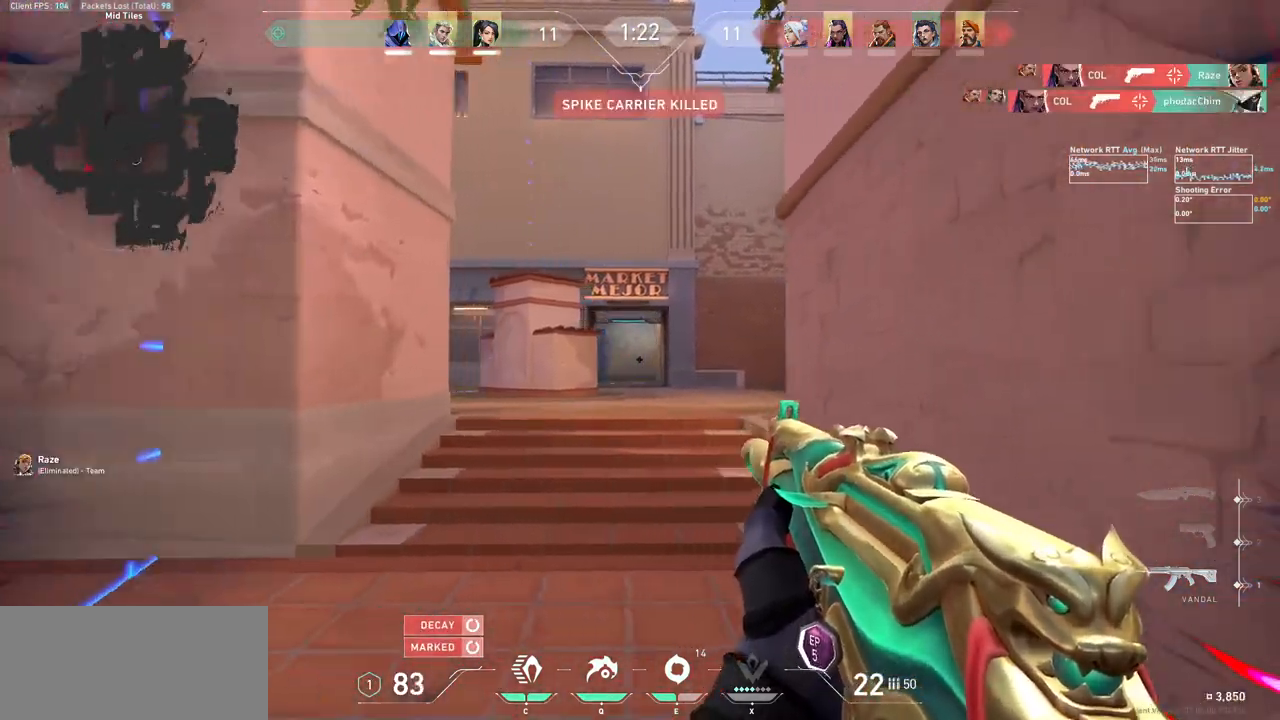
{"keys": ["d"], "mouse": [], "events": [[33, "d", "up"], [133, "ctrl", "down"], [300, "ctrl", "up"], [333, "d", "down"]]}
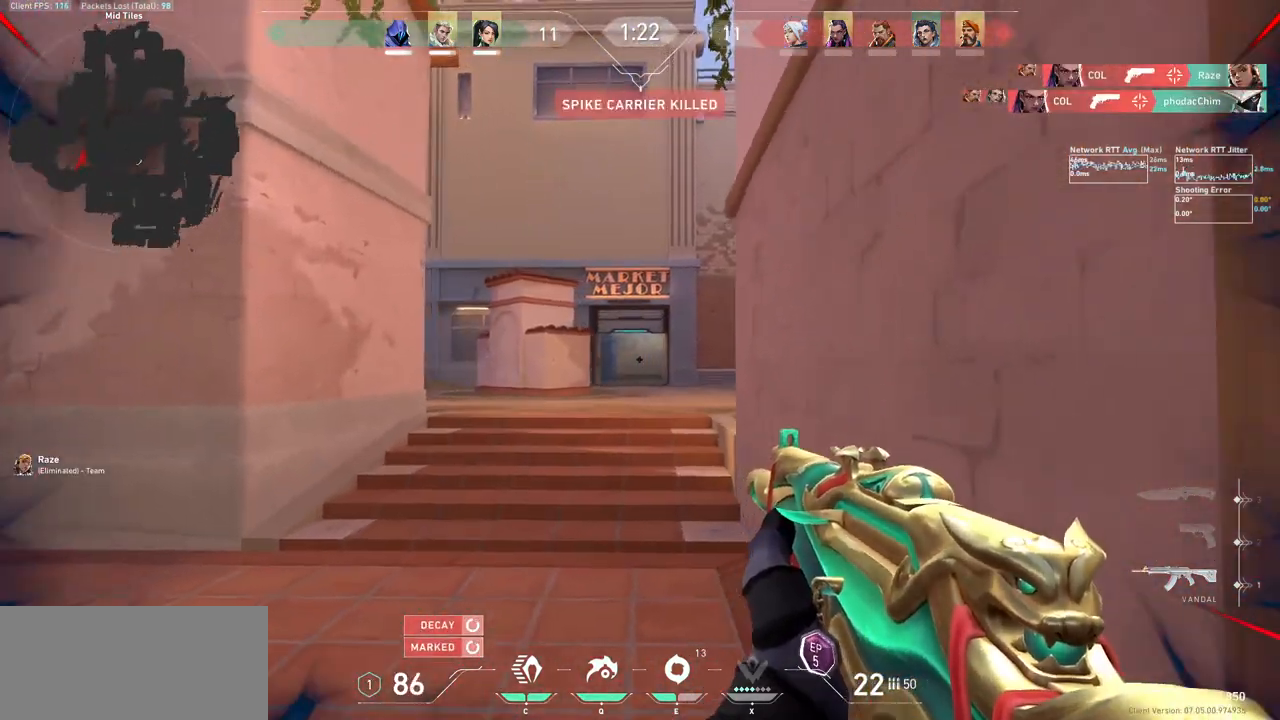
{"keys": ["d"], "mouse": [], "events": [[133, "d", "up"], [167, "a", "down"], [333, "a", "up"], [400, "d", "down"]]}
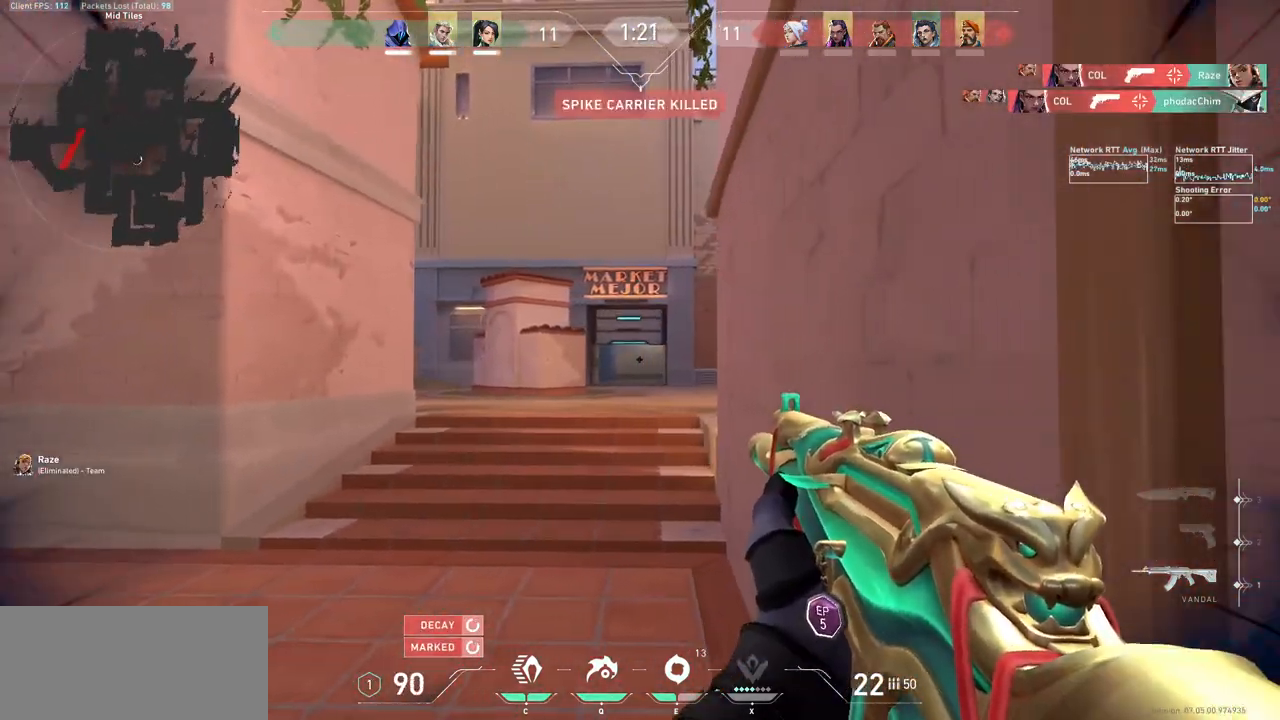
{"keys": ["w"], "mouse": [], "events": [[67, "d", "up"], [133, "ctrl", "down"], [267, "ctrl", "up"], [333, "w", "down"]]}